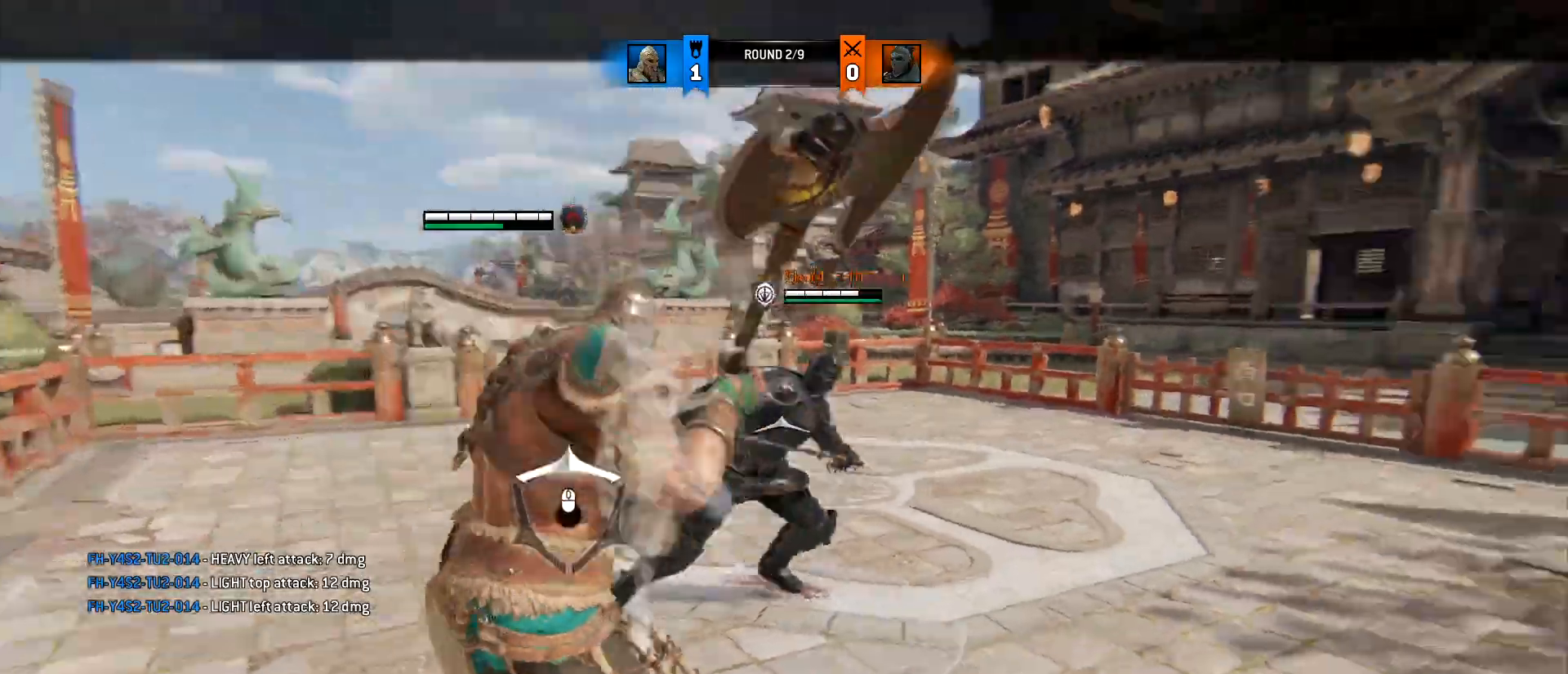
Gameplay with keyboard and mouse; each line is a JSON object with the keys and mouse buttons held at the frame after it. "events" lists presses ("down") and releases ("up") of "1", "2", "3", "4", "5", "a", "alt", "c", "caps_lock", "ctrl", "d", "e", "f", "g", "q", "r", "s", "shift", "space", "t", "tab", "v", "w", "x", "z", "mouse_left", "mouse_wheel" and "mouse_right" between this image and that frame as [ms after this image, input, new state], when the widget could be followed in between. "mouse_left", "mouse_wheel", "mouse_right" = the "left", "wheel", "right" buttons of the "mouse" list. No other keys are recorded. "wheel" means that the mouse wheel is clicked or scrolled. Not read: mouse_move.
{"keys": ["d", "w"], "mouse": [], "events": [[350, "mouse_left", "down"], [433, "mouse_left", "up"], [483, "a", "up"], [483, "d", "down"]]}
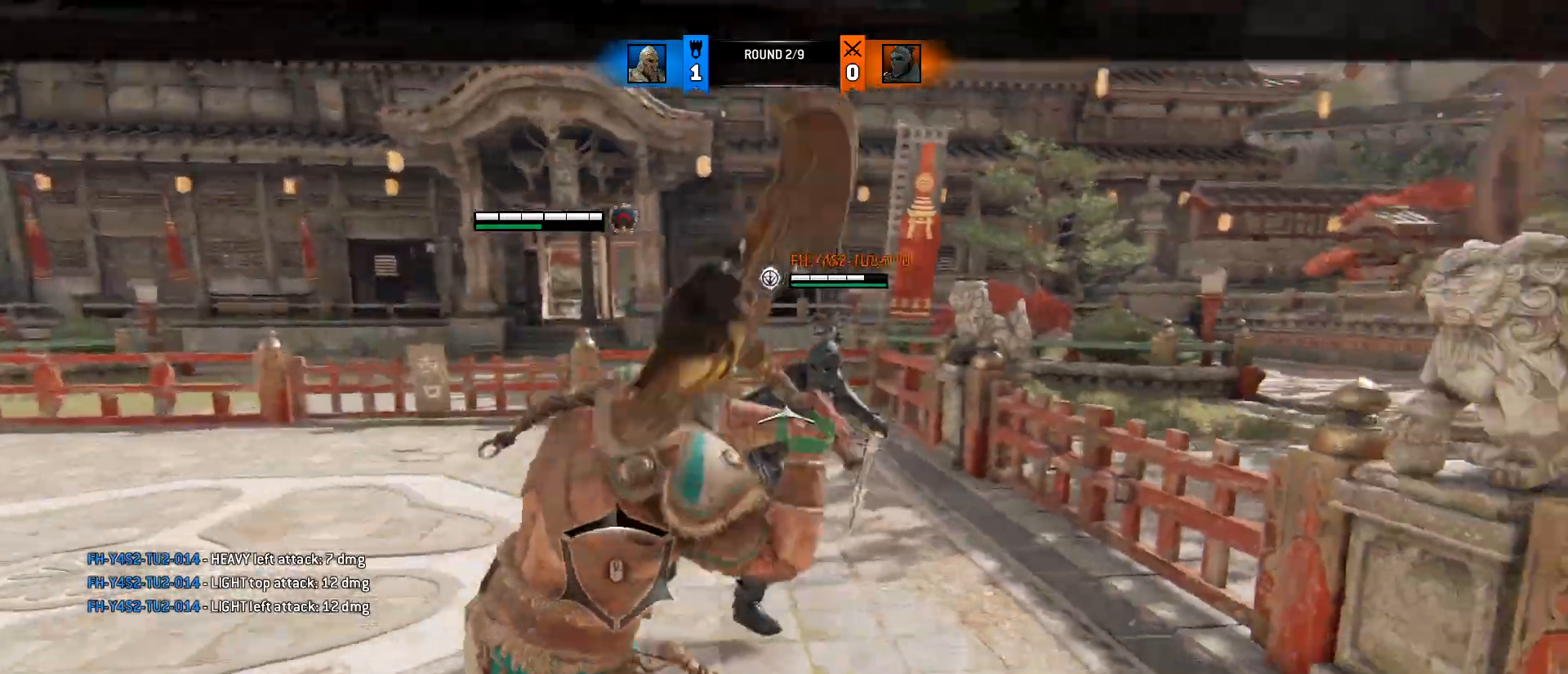
{"keys": ["a", "d", "w"], "mouse": [], "events": [[83, "a", "down"], [133, "d", "up"], [167, "d", "down"], [217, "a", "up"], [267, "a", "down"], [317, "d", "up"], [367, "d", "down"], [450, "a", "up"], [500, "a", "down"]]}
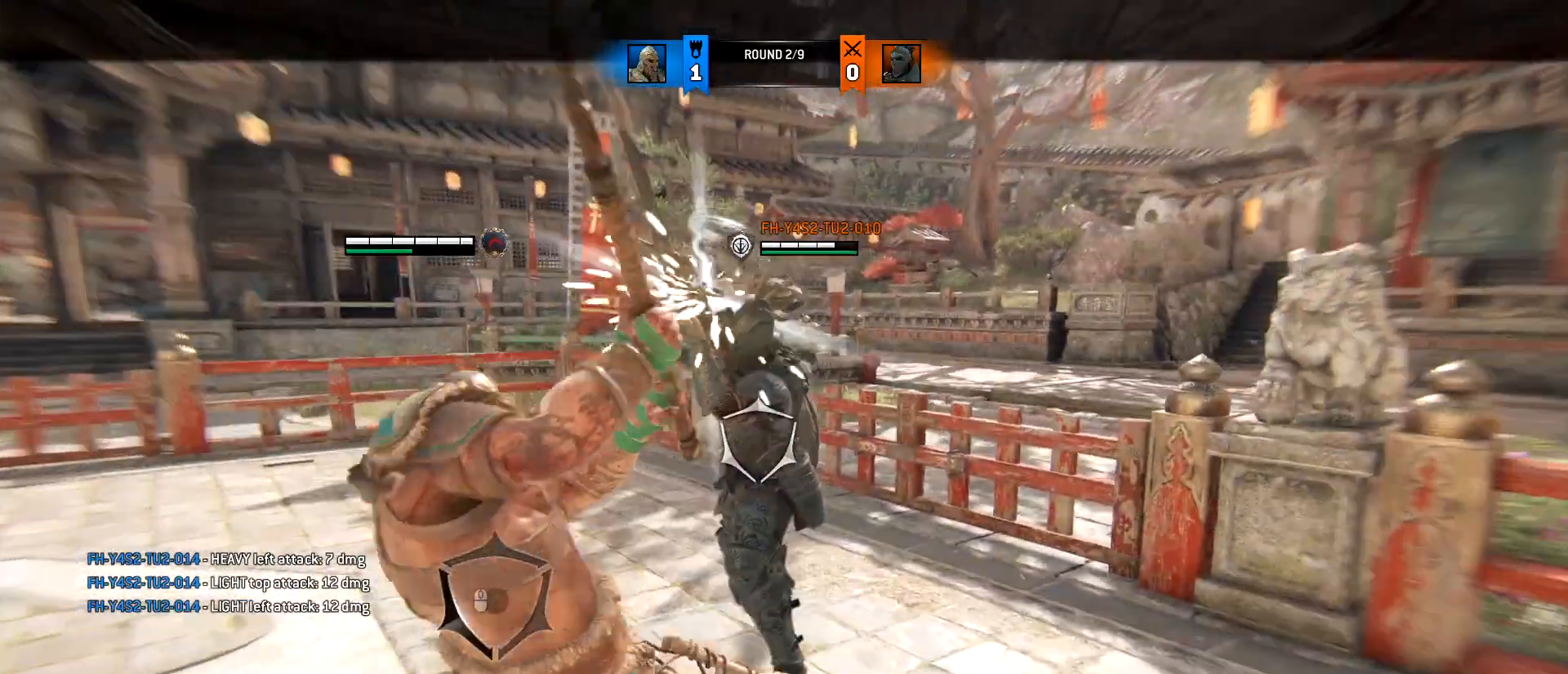
{"keys": ["a"], "mouse": [], "events": [[50, "d", "up"], [50, "mouse_wheel", "down"], [100, "d", "down"], [133, "mouse_wheel", "up"], [183, "a", "up"], [233, "a", "down"], [283, "d", "up"], [417, "w", "up"]]}
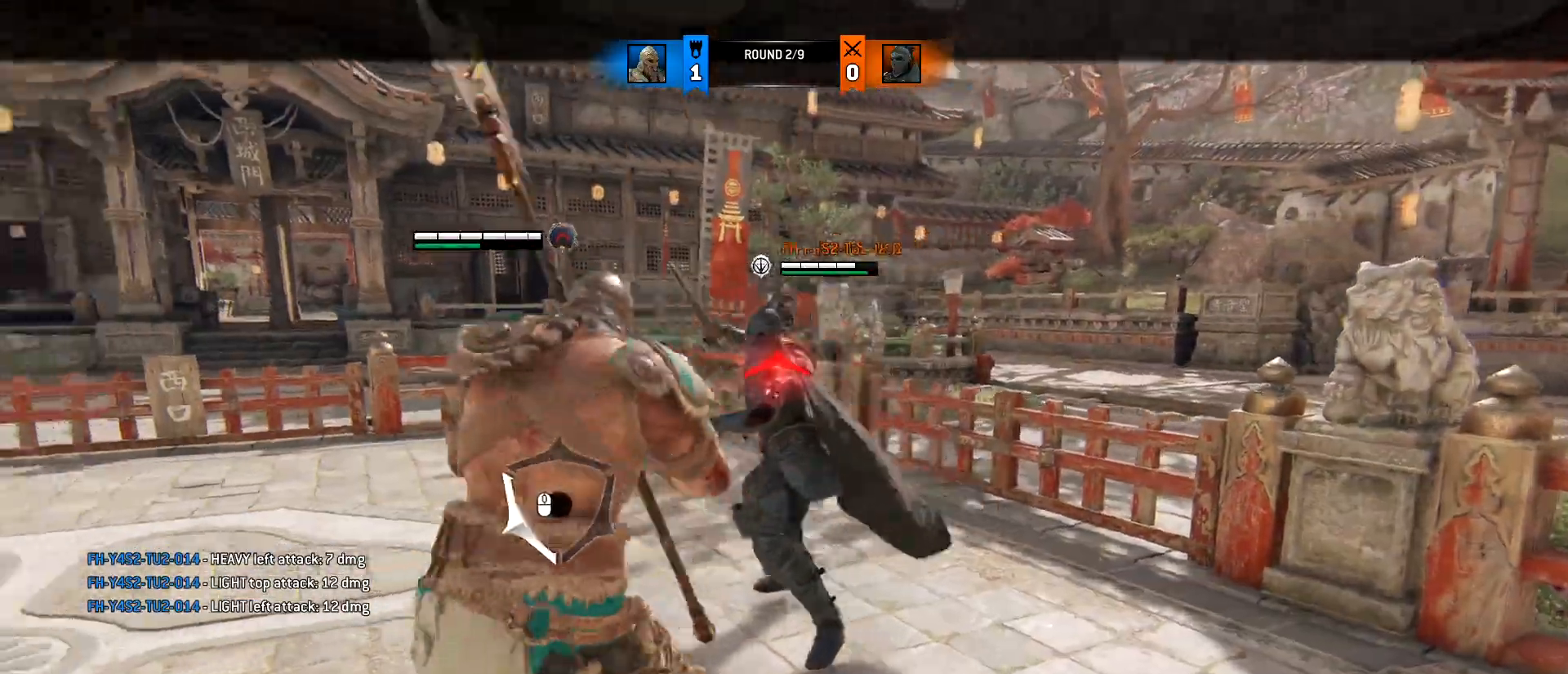
{"keys": ["a"], "mouse": [], "events": [[150, "w", "down"], [250, "w", "up"]]}
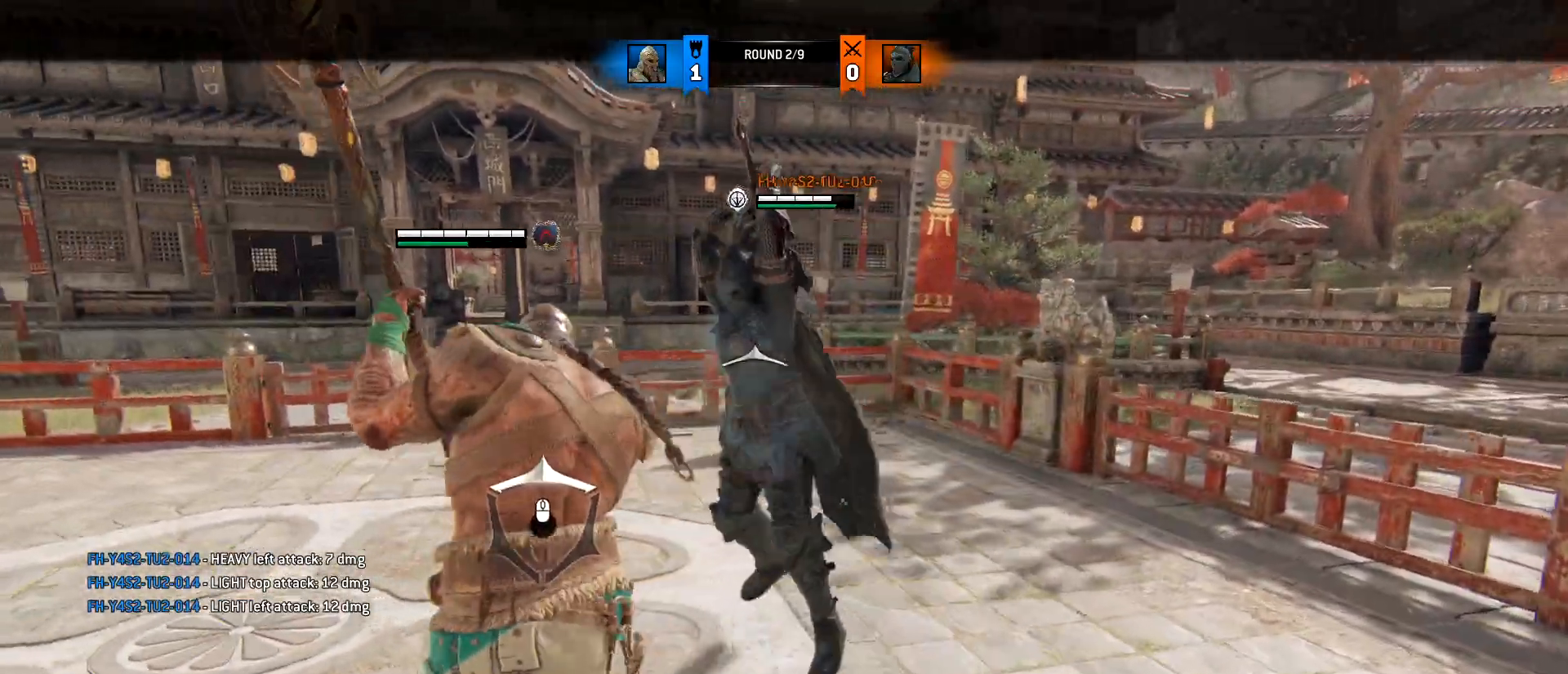
{"keys": ["a", "w"], "mouse": ["right"], "events": [[33, "w", "down"], [83, "mouse_right", "down"]]}
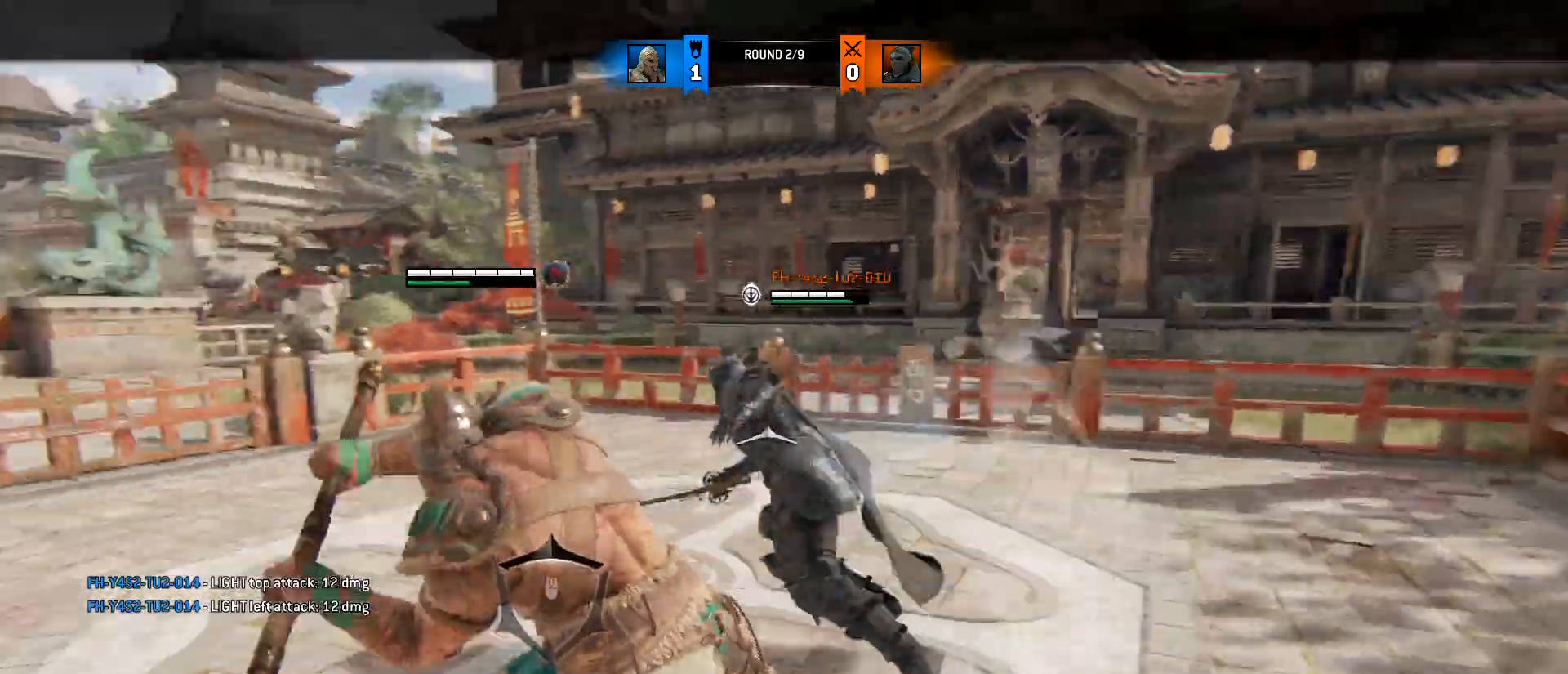
{"keys": ["a"], "mouse": ["left"], "events": [[50, "e", "down"], [50, "mouse_right", "up"], [183, "e", "up"], [283, "w", "up"], [467, "mouse_left", "down"]]}
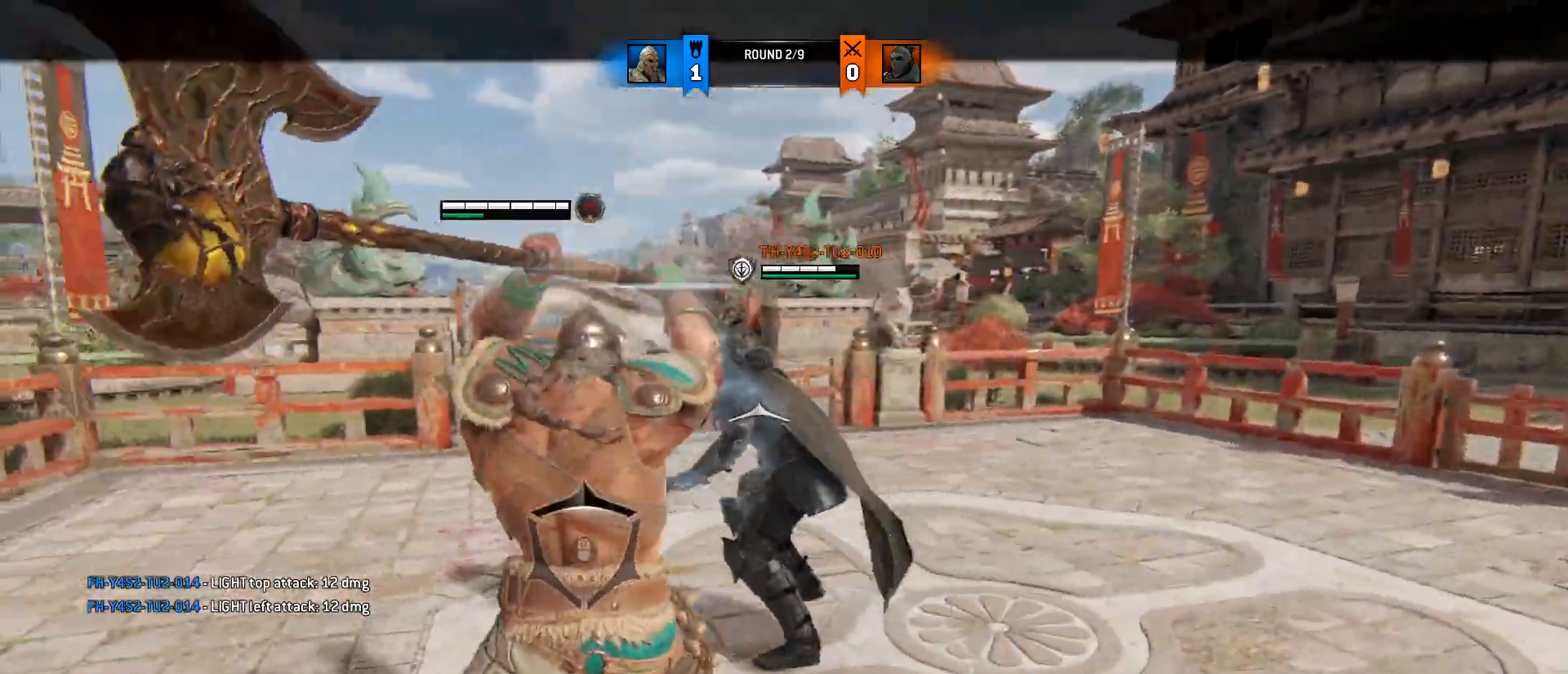
{"keys": ["d", "w"], "mouse": [], "events": [[67, "mouse_left", "up"], [167, "w", "down"], [200, "d", "down"], [250, "a", "up"], [350, "a", "down"], [350, "d", "up"], [400, "d", "down"], [450, "a", "up"]]}
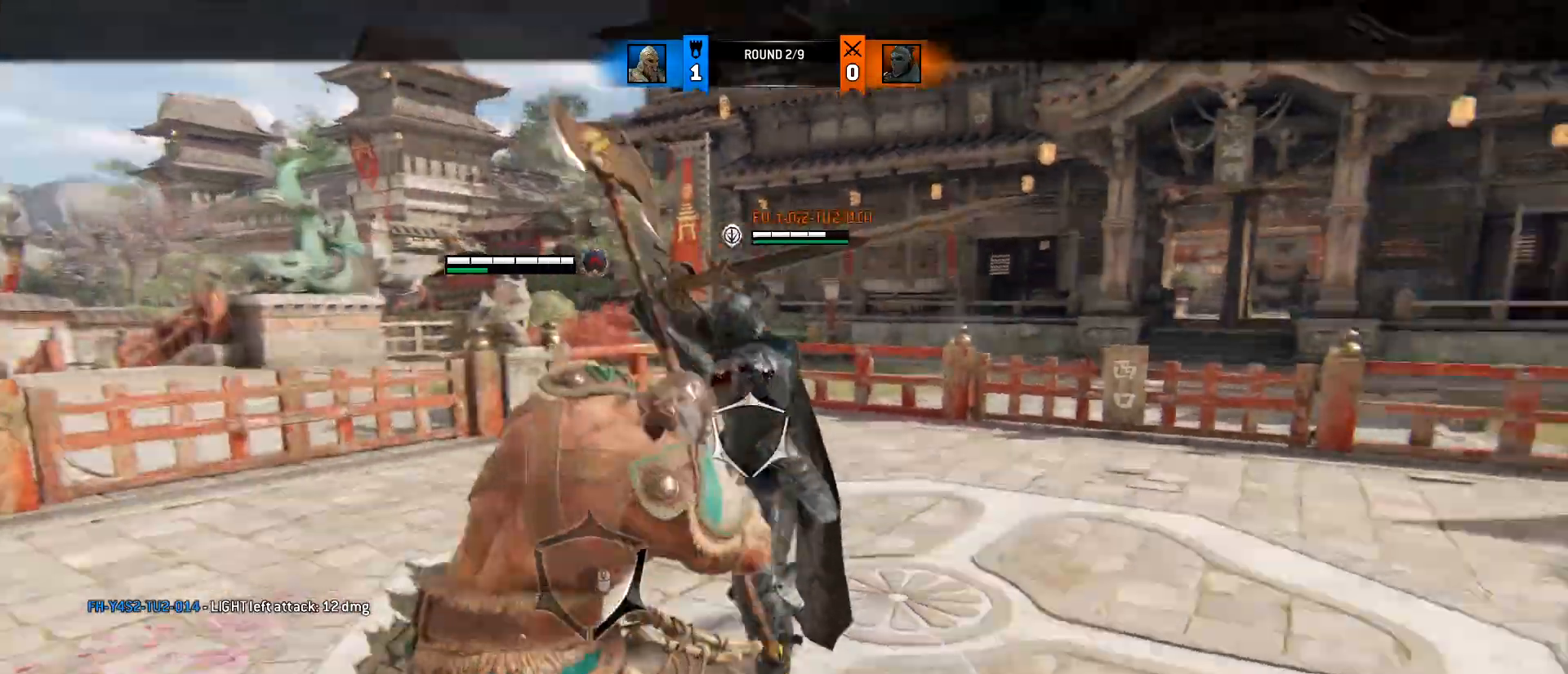
{"keys": ["a"], "mouse": [], "events": [[33, "a", "down"], [83, "mouse_wheel", "down"], [167, "a", "up"], [217, "a", "down"], [217, "mouse_wheel", "up"], [267, "d", "up"], [317, "w", "up"]]}
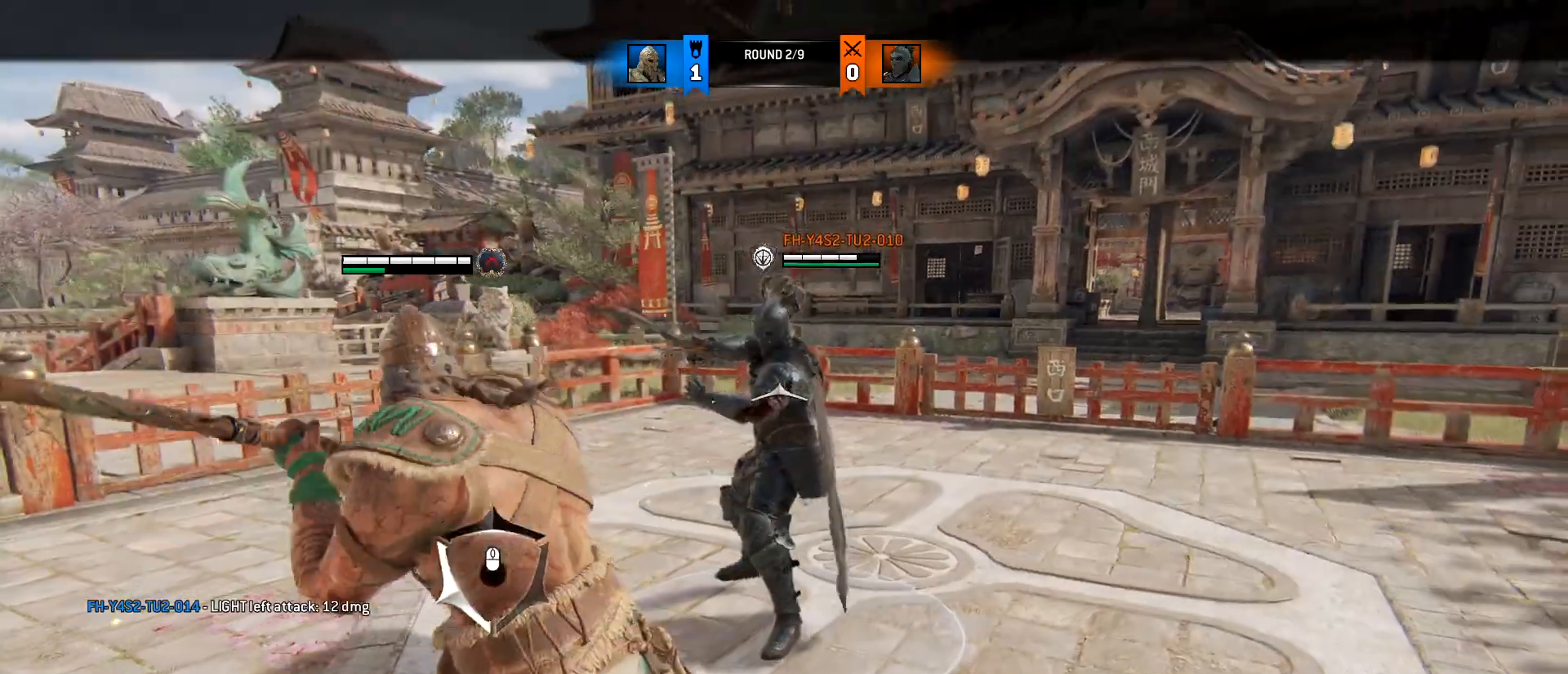
{"keys": ["a", "s"], "mouse": [], "events": [[150, "s", "down"], [233, "a", "up"], [283, "d", "down"], [417, "d", "up"], [467, "a", "down"]]}
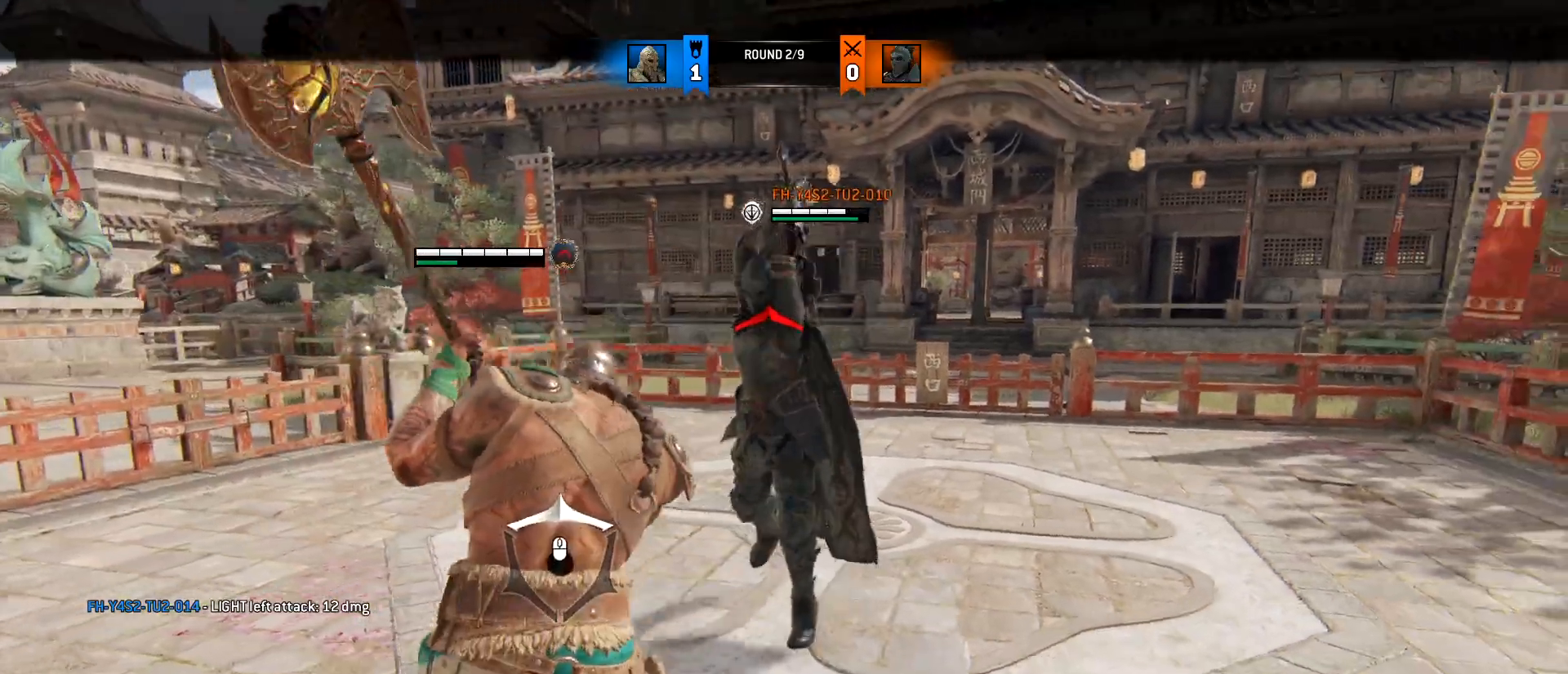
{"keys": ["a"], "mouse": [], "events": [[117, "s", "up"]]}
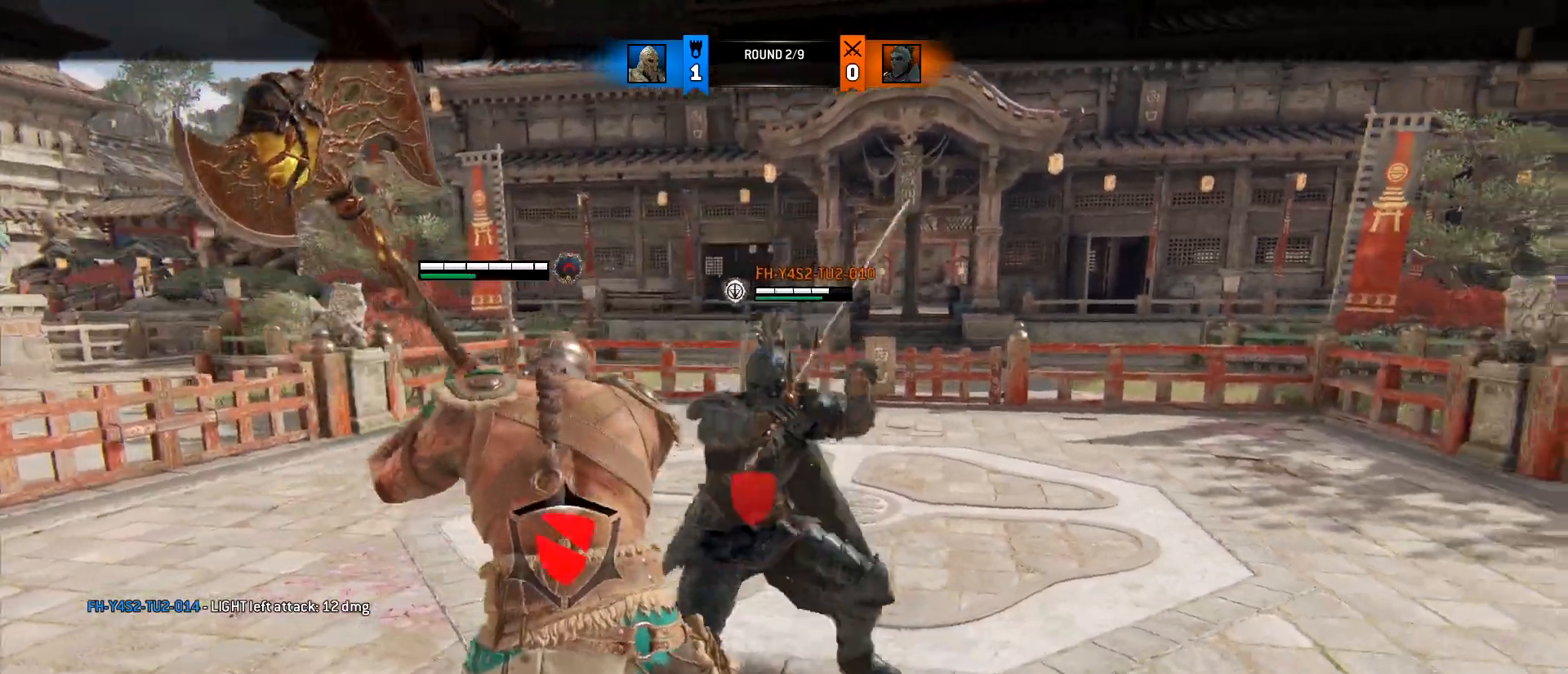
{"keys": ["a", "w"], "mouse": []}
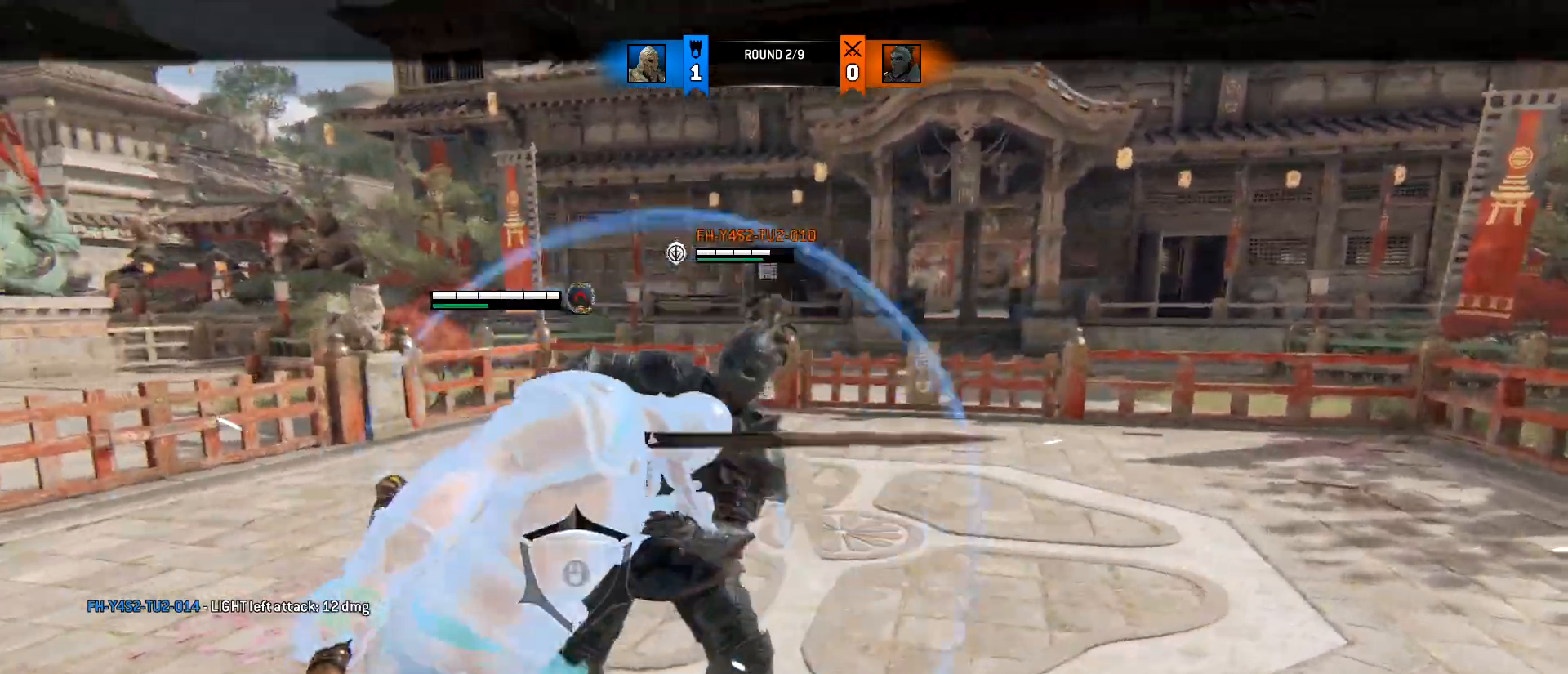
{"keys": ["a"], "mouse": [], "events": [[100, "w", "up"]]}
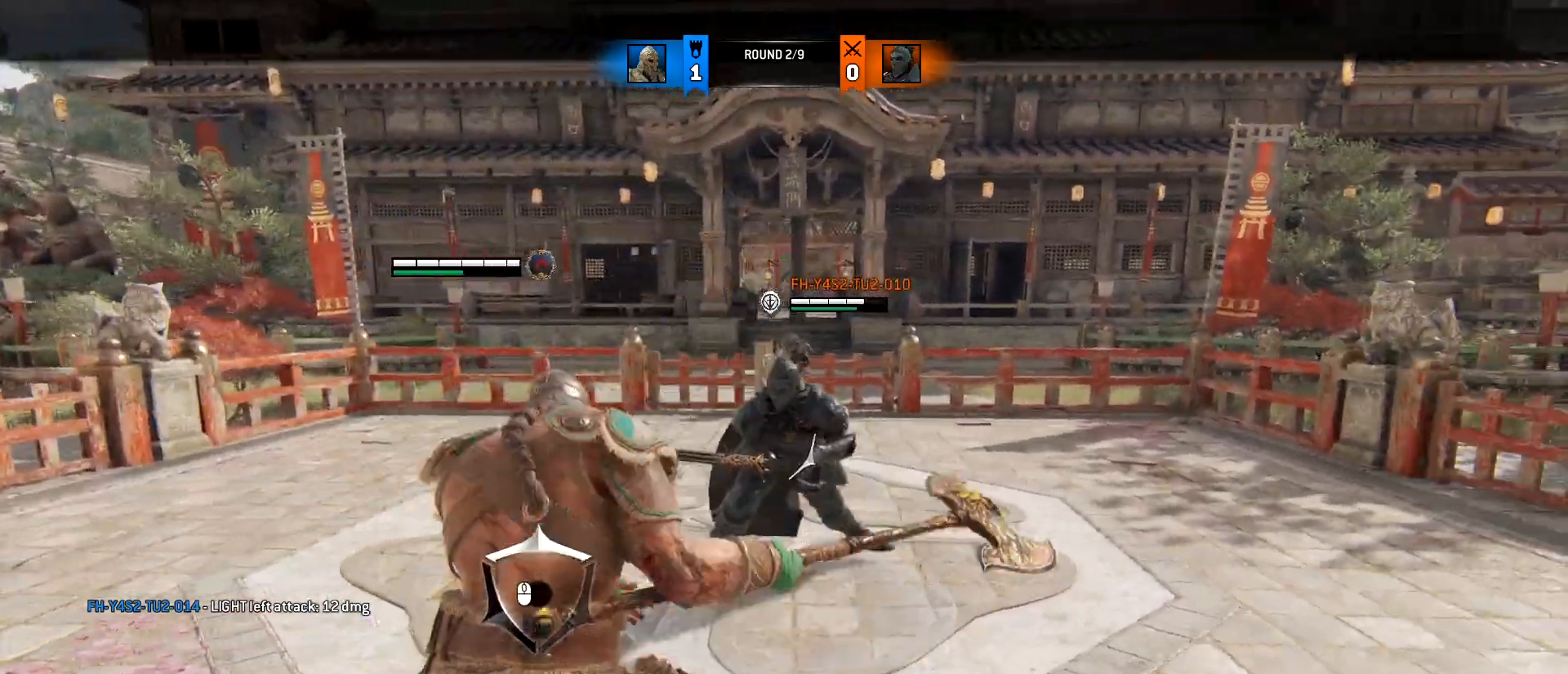
{"keys": ["w"], "mouse": [], "events": [[17, "mouse_left", "down"], [150, "mouse_left", "up"], [350, "w", "down"], [433, "a", "up"]]}
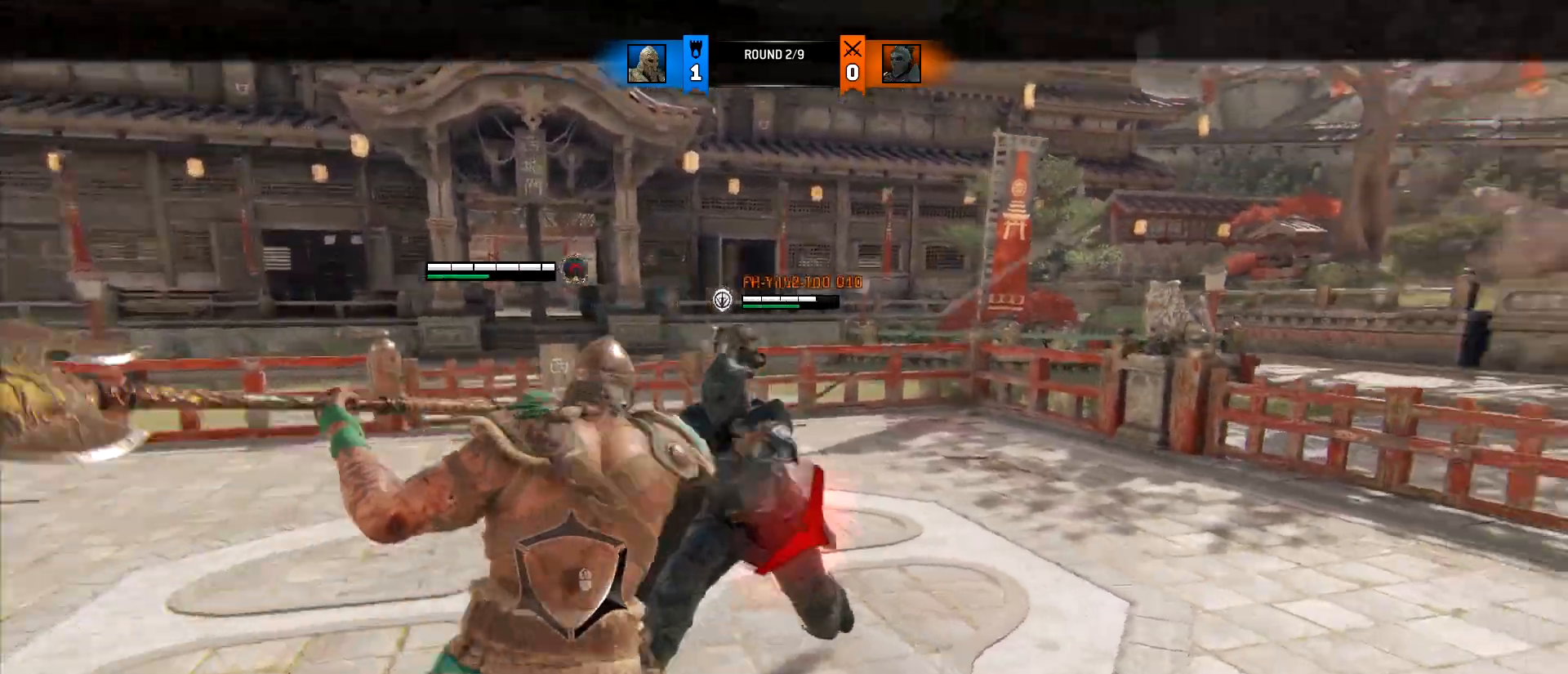
{"keys": ["a"], "mouse": [], "events": [[83, "a", "down"], [133, "d", "down"], [167, "a", "up"], [267, "a", "down"], [267, "d", "up"], [367, "w", "up"]]}
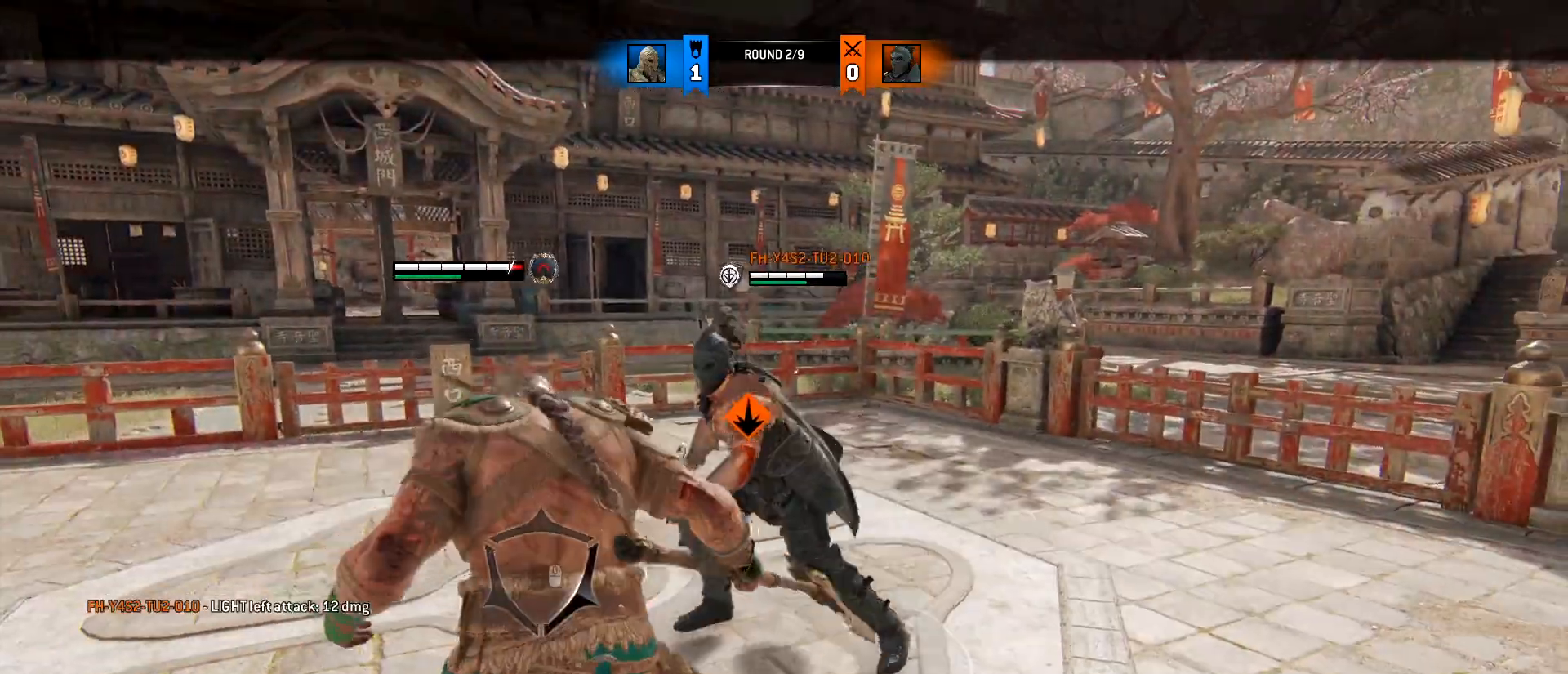
{"keys": ["a", "d", "w"], "mouse": [], "events": [[50, "mouse_left", "down"], [233, "d", "down"], [233, "mouse_left", "up"], [283, "a", "up"], [383, "a", "down"], [383, "w", "down"], [417, "d", "up"], [467, "d", "down"]]}
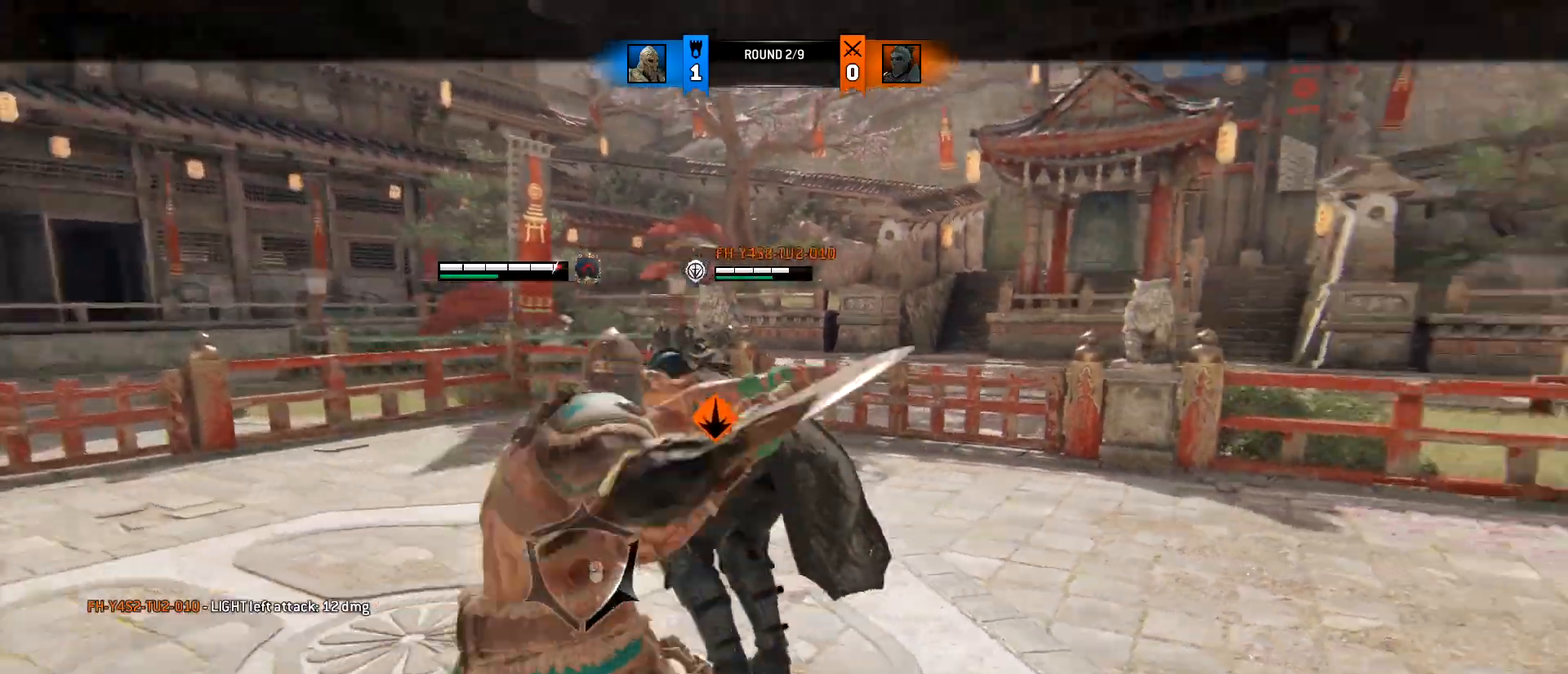
{"keys": ["w"], "mouse": ["right"], "events": [[117, "d", "up"], [150, "a", "up"], [350, "mouse_right", "down"]]}
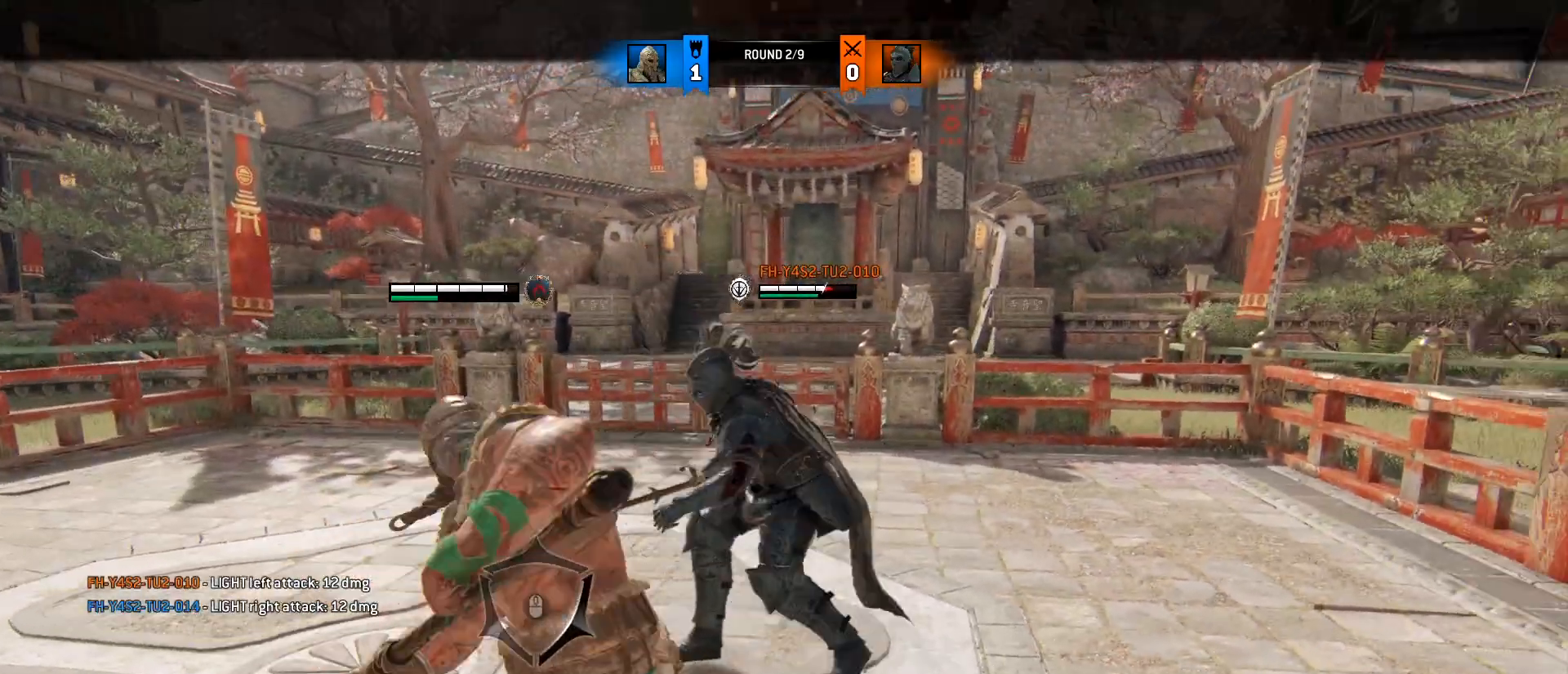
{"keys": ["a", "w"], "mouse": [], "events": [[400, "a", "down"], [400, "mouse_right", "up"]]}
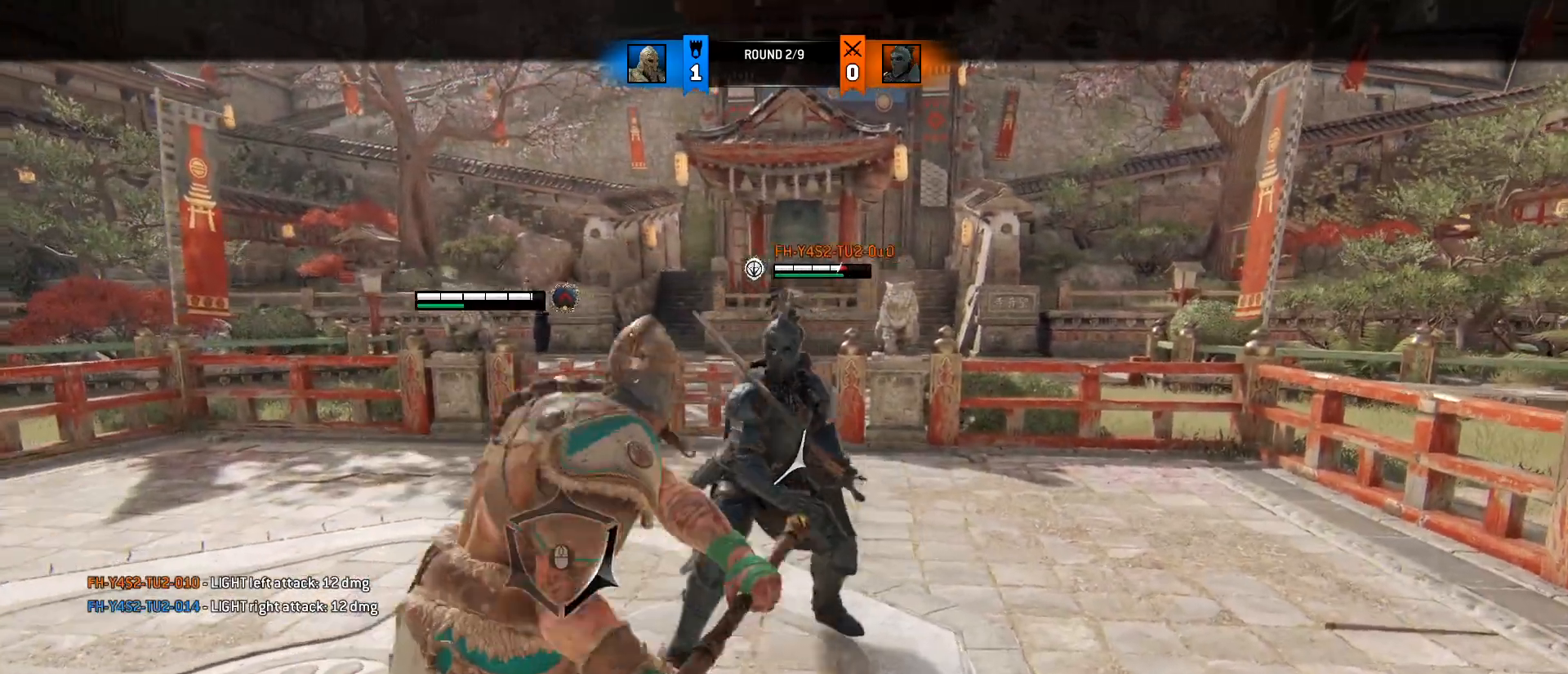
{"keys": ["a"], "mouse": ["wheel"], "events": [[50, "d", "down"], [100, "a", "up"], [150, "a", "down"], [183, "d", "up"], [383, "w", "up"], [467, "mouse_wheel", "down"]]}
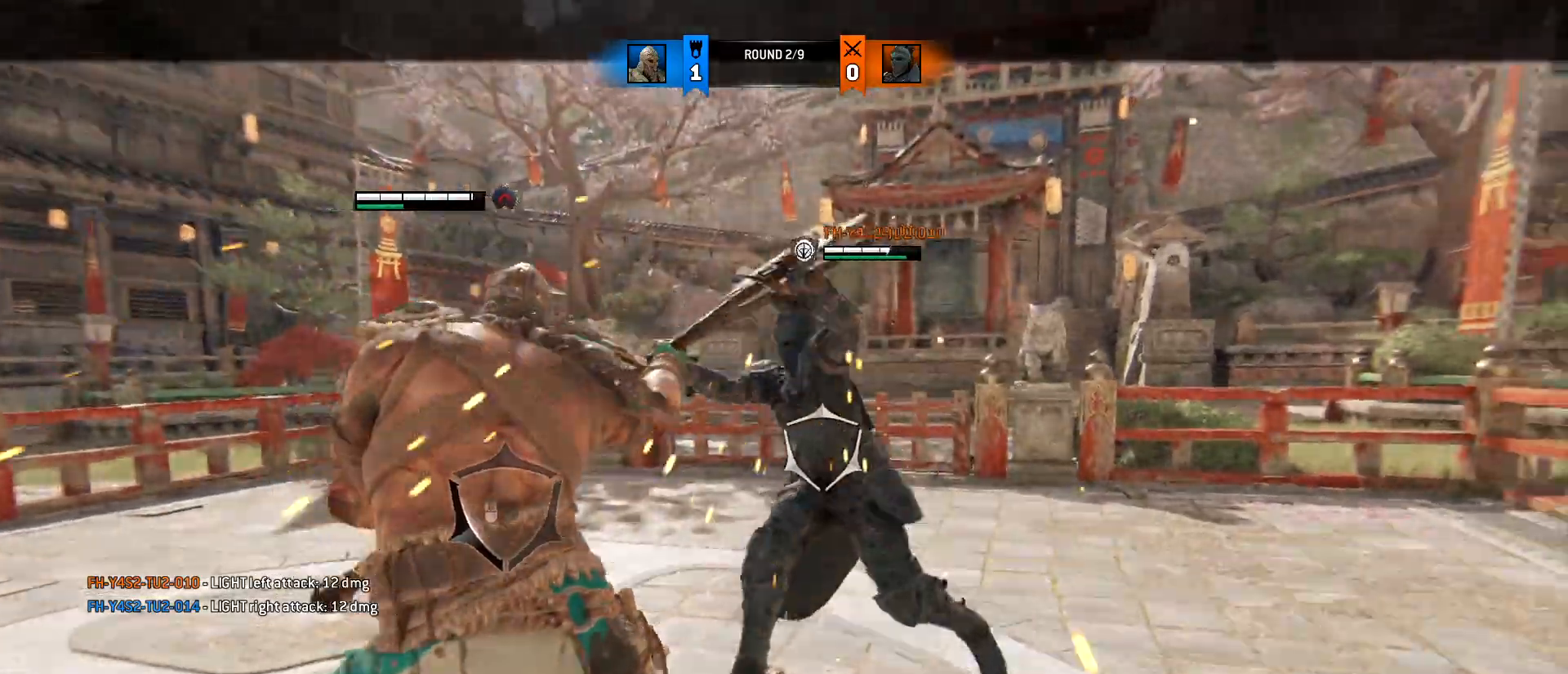
{"keys": ["d", "w"], "mouse": ["wheel"], "events": [[117, "mouse_wheel", "up"], [150, "a", "up"], [200, "w", "down"], [250, "d", "down"], [350, "a", "down"], [383, "d", "up"], [383, "mouse_wheel", "down"], [433, "d", "down"], [483, "a", "up"]]}
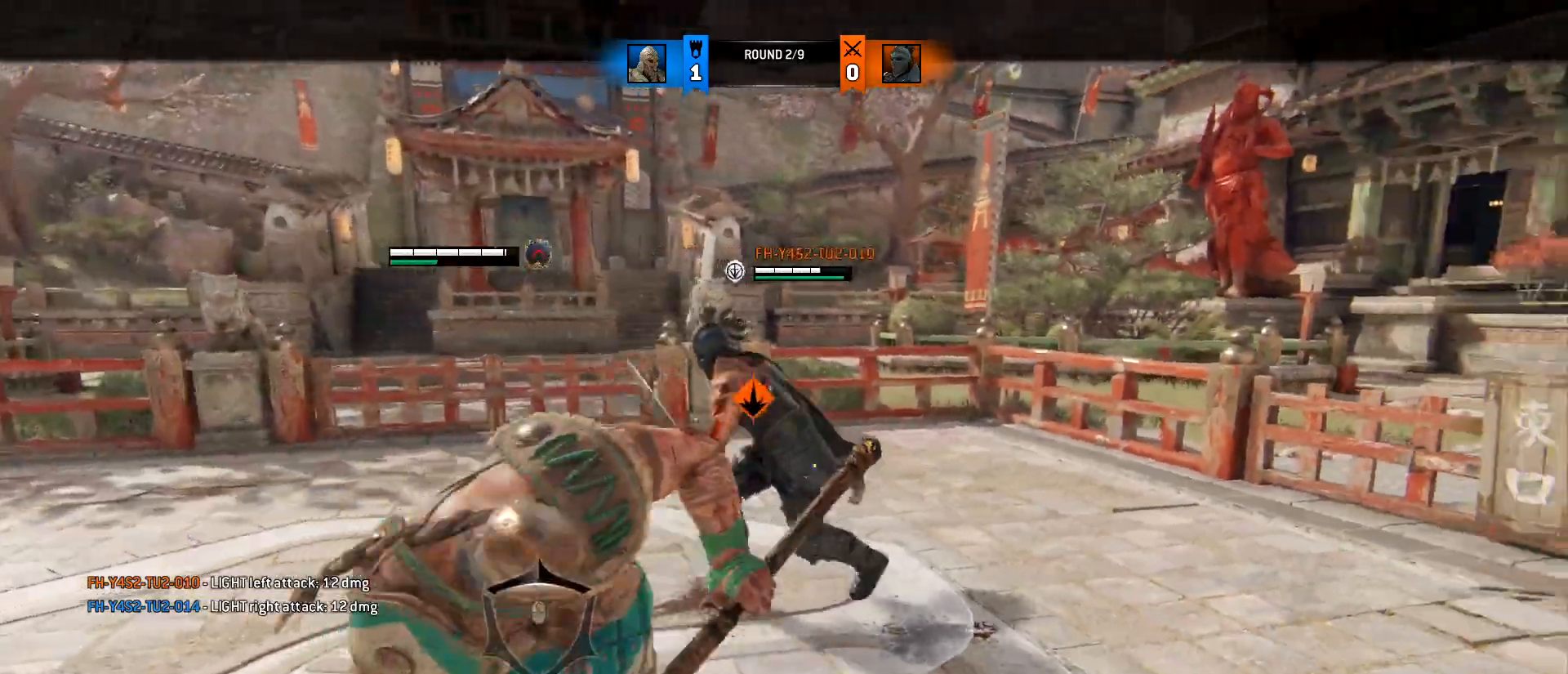
{"keys": ["a", "w"], "mouse": ["wheel"], "events": [[33, "mouse_wheel", "up"], [83, "a", "down"], [217, "a", "up"], [367, "mouse_wheel", "down"], [400, "d", "up"], [450, "a", "down"]]}
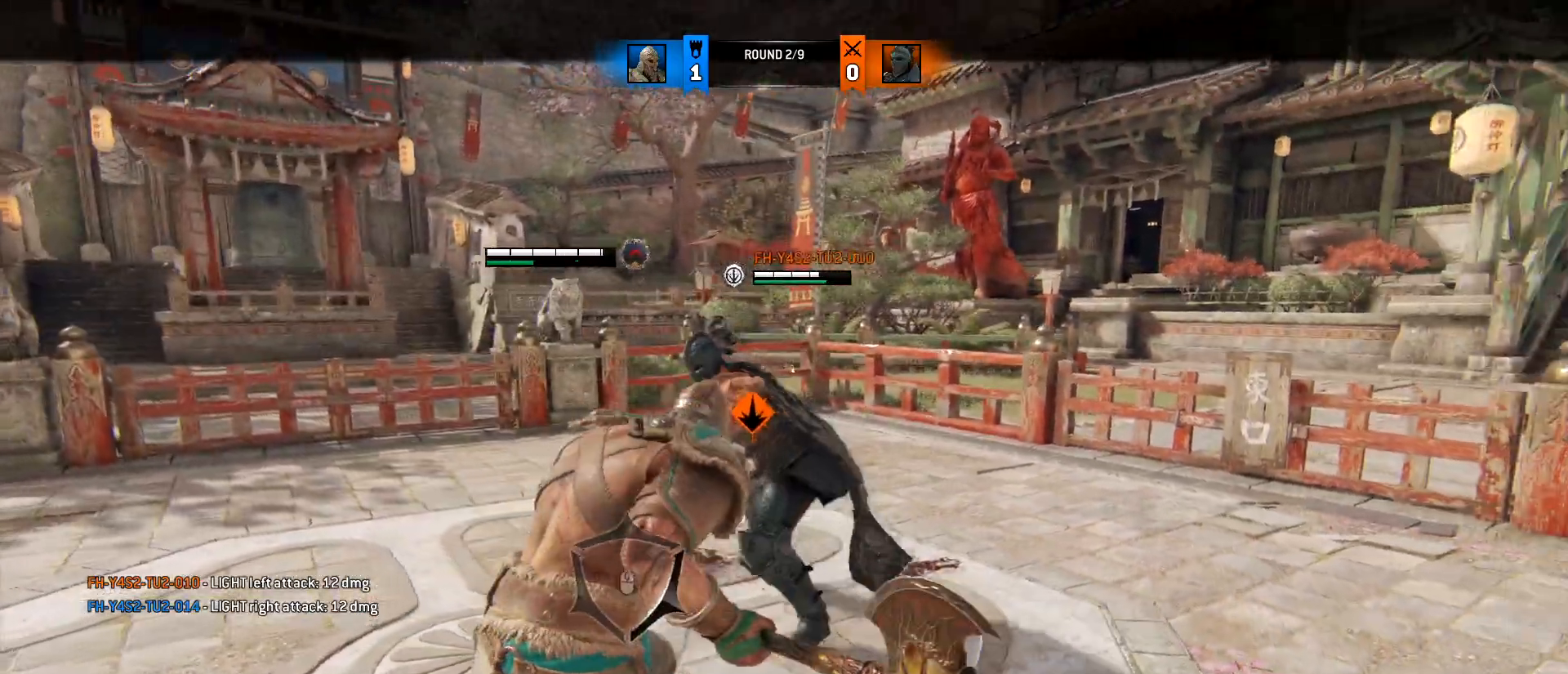
{"keys": [], "mouse": ["wheel"], "events": [[50, "d", "down"], [100, "a", "up"], [100, "mouse_wheel", "up"], [233, "a", "down"], [283, "d", "up"], [333, "w", "up"], [417, "a", "up"], [467, "mouse_wheel", "down"]]}
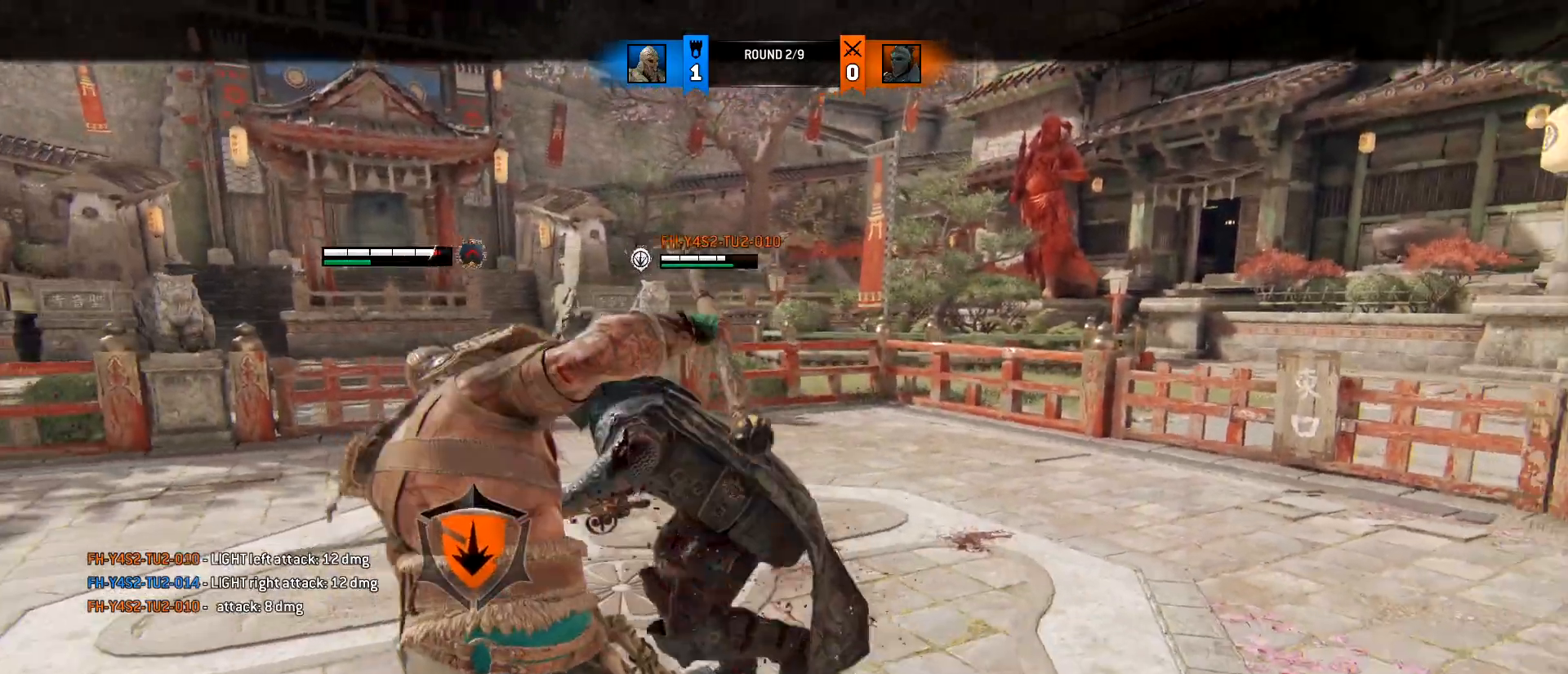
{"keys": ["a", "d", "w"], "mouse": [], "events": [[17, "w", "down"], [67, "d", "down"], [150, "mouse_wheel", "up"], [200, "a", "down"], [200, "d", "up"], [200, "mouse_wheel", "down"], [233, "mouse_wheel", "up"], [300, "d", "down"], [350, "a", "up"], [400, "a", "down"], [433, "d", "up"], [483, "d", "down"]]}
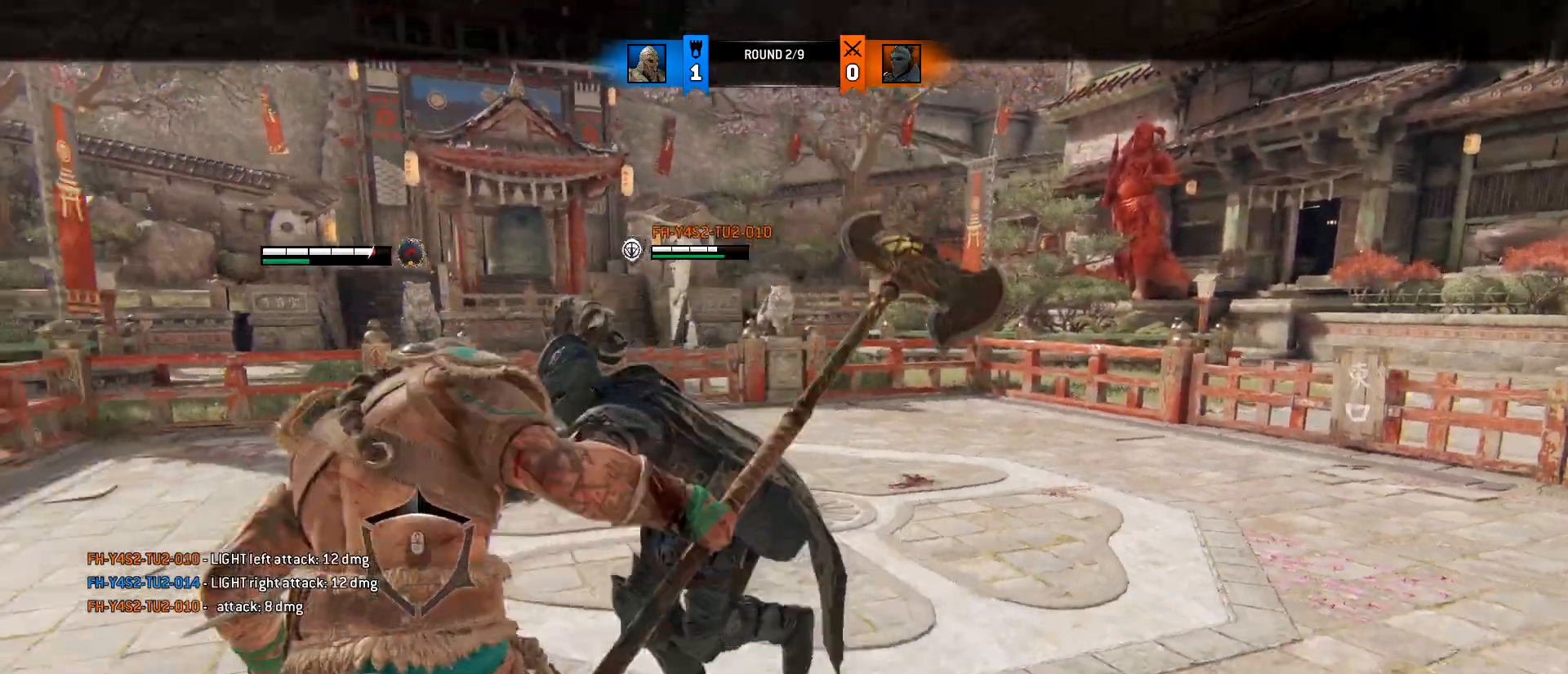
{"keys": ["d", "w"], "mouse": [], "events": [[33, "a", "up"], [83, "mouse_wheel", "down"], [133, "a", "down"], [133, "d", "up"], [217, "d", "down"], [267, "a", "up"], [267, "mouse_wheel", "up"], [367, "a", "down"], [367, "d", "up"], [400, "d", "down"], [500, "a", "up"]]}
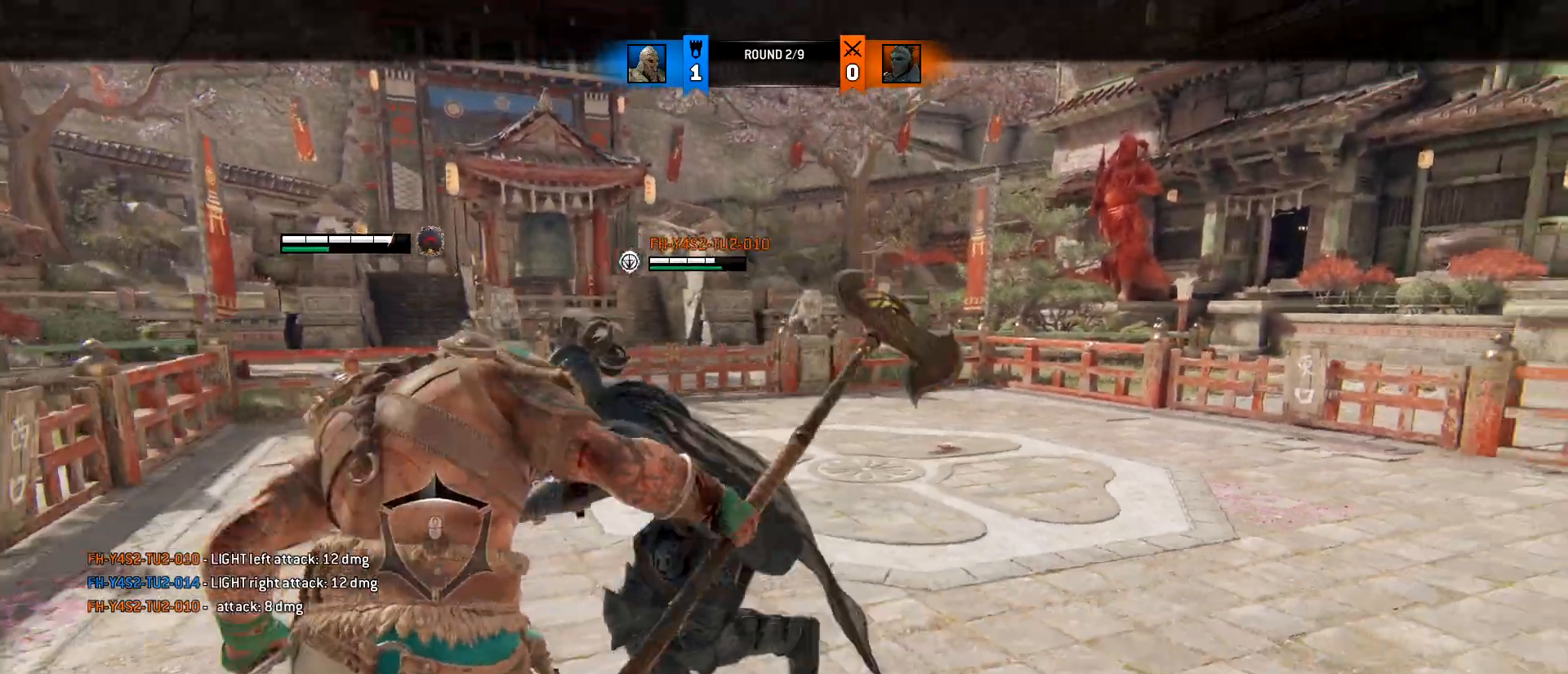
{"keys": ["d", "w"], "mouse": [], "events": [[50, "mouse_wheel", "down"], [100, "d", "up"], [150, "d", "down"], [233, "mouse_wheel", "up"], [333, "d", "up"], [417, "d", "down"]]}
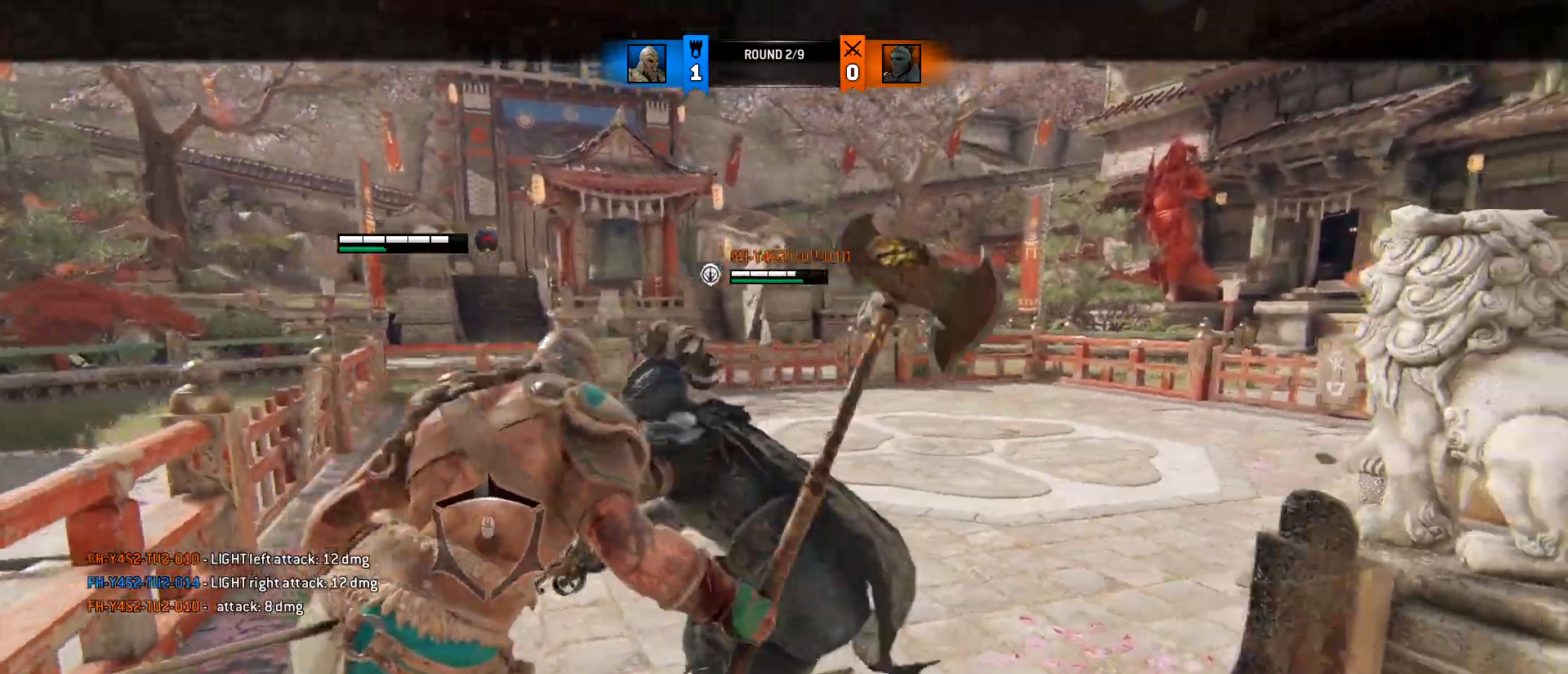
{"keys": ["w"], "mouse": [], "events": [[67, "d", "up"], [67, "mouse_wheel", "down"], [200, "d", "down"], [200, "mouse_wheel", "up"], [250, "mouse_wheel", "down"], [300, "mouse_wheel", "up"], [350, "d", "up"]]}
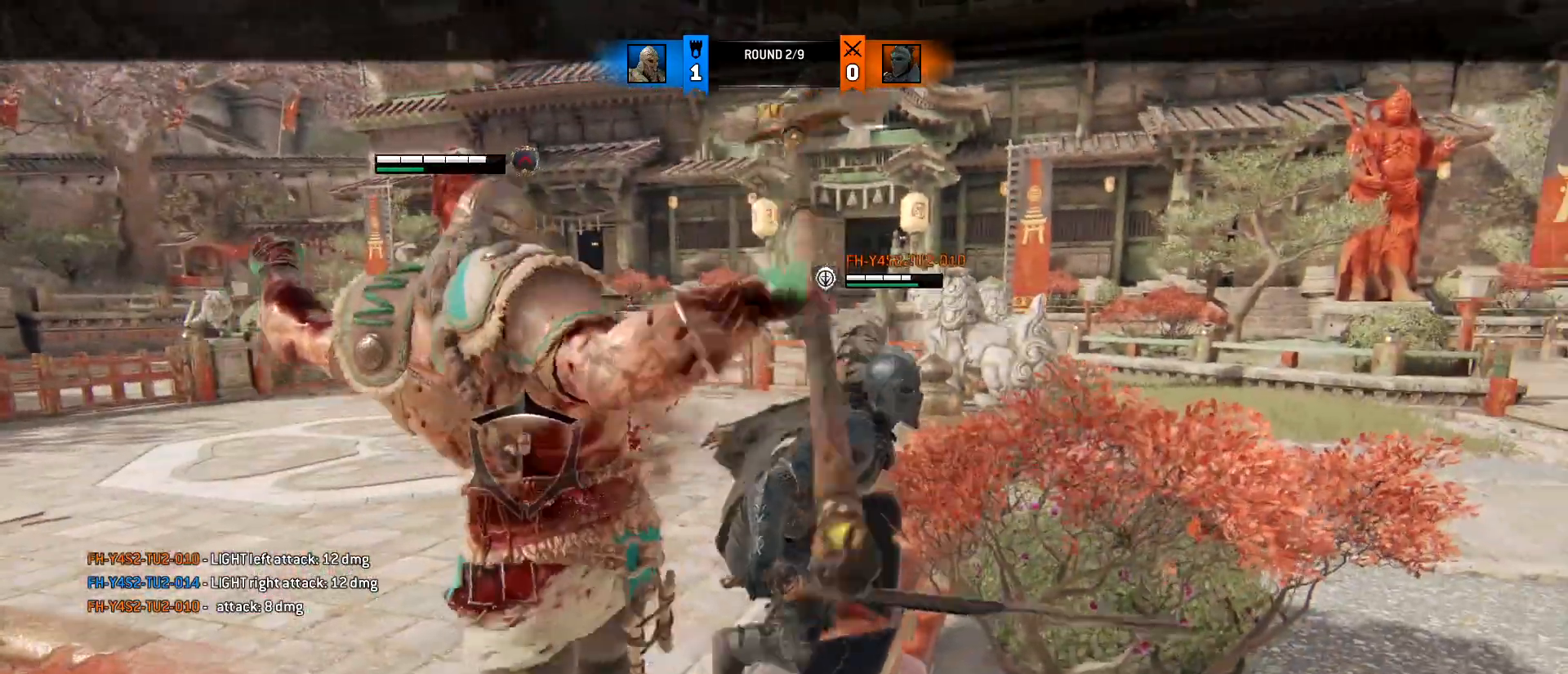
{"keys": ["a", "w"], "mouse": [], "events": [[33, "mouse_wheel", "down"], [133, "a", "down"], [217, "d", "down"], [217, "mouse_wheel", "up"], [267, "a", "up"], [317, "a", "down"], [367, "d", "up"]]}
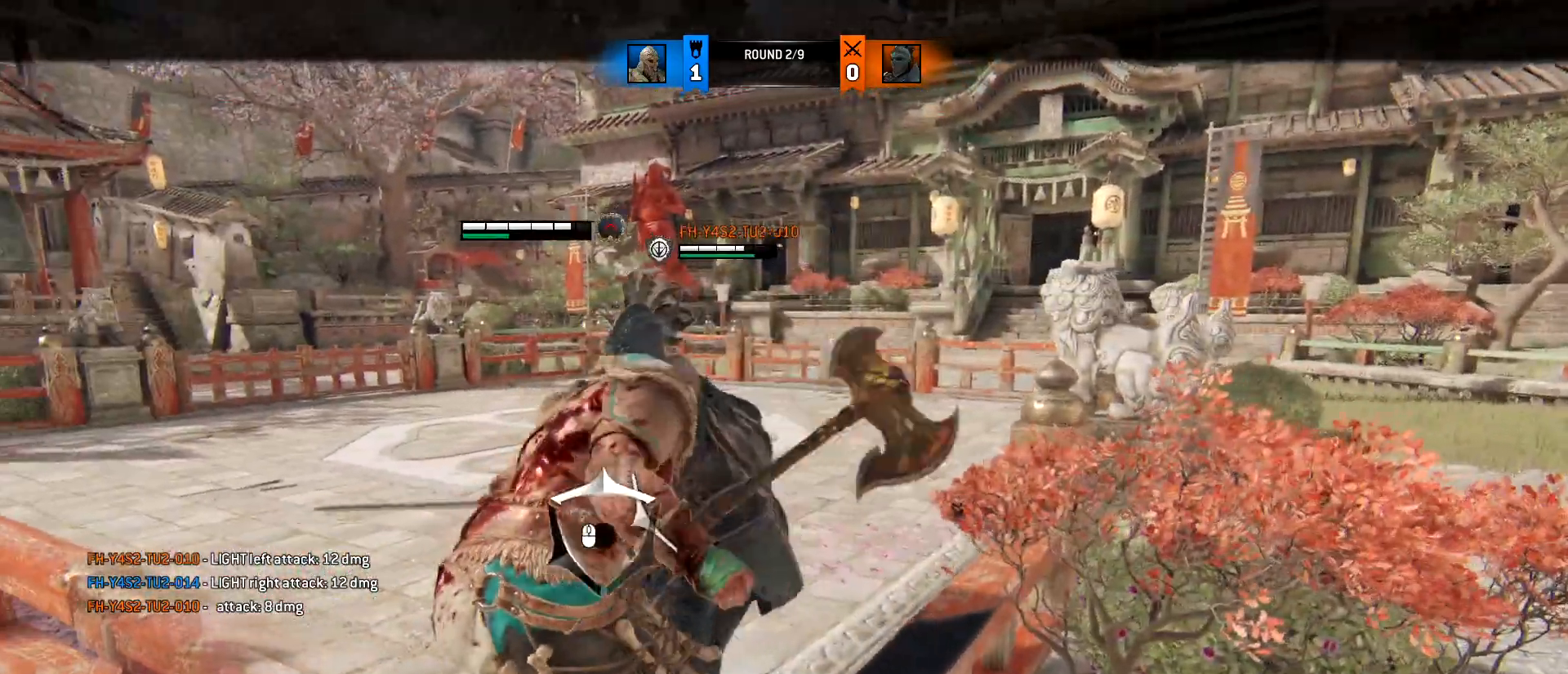
{"keys": ["a"], "mouse": [], "events": [[50, "w", "up"]]}